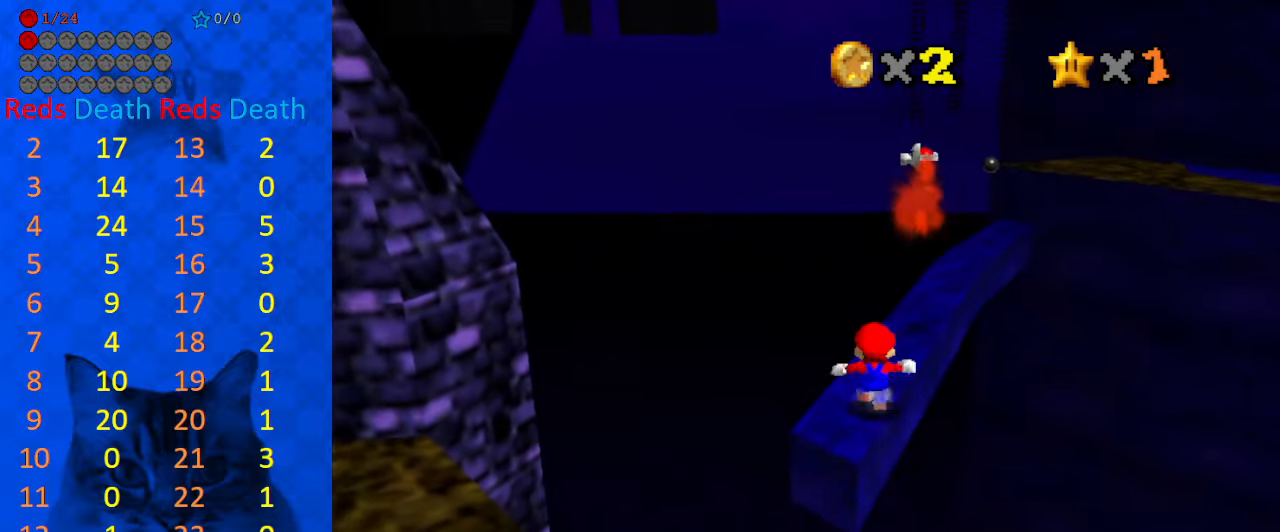
Gameplay with keyboard; each line is a JSON object with the keys held at the frame after it. "events" lists presses ("down") and releases ("up") of "a", "c", "ctrl", "d", "down", "left", "return", "right", "s", "shift", "up", "w", "x" and "y" between this image and that frame as [ms after this image, input, new state], when the widget could be followed in between. No other keys are recorded. Mouse input is not recorded.
{"keys": ["ctrl", "right", "shift", "up"], "events": [[100, "right", "down"], [133, "shift", "down"], [200, "right", "up"], [467, "right", "down"], [500, "ctrl", "down"]]}
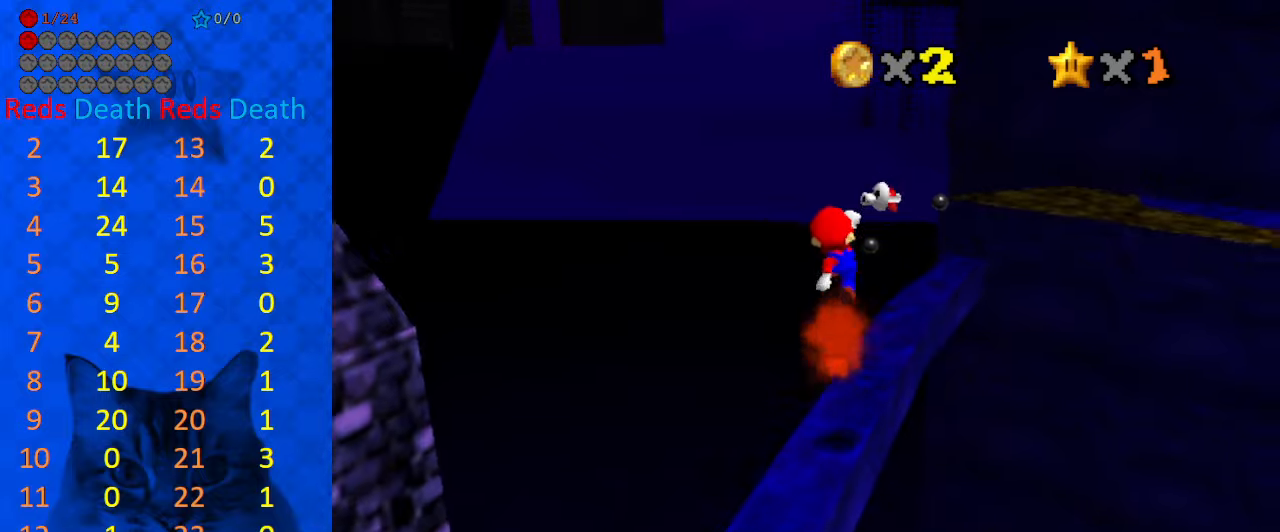
{"keys": [], "events": [[100, "shift", "up"], [167, "ctrl", "up"], [167, "right", "up"], [233, "a", "down"], [400, "a", "up"], [400, "up", "up"]]}
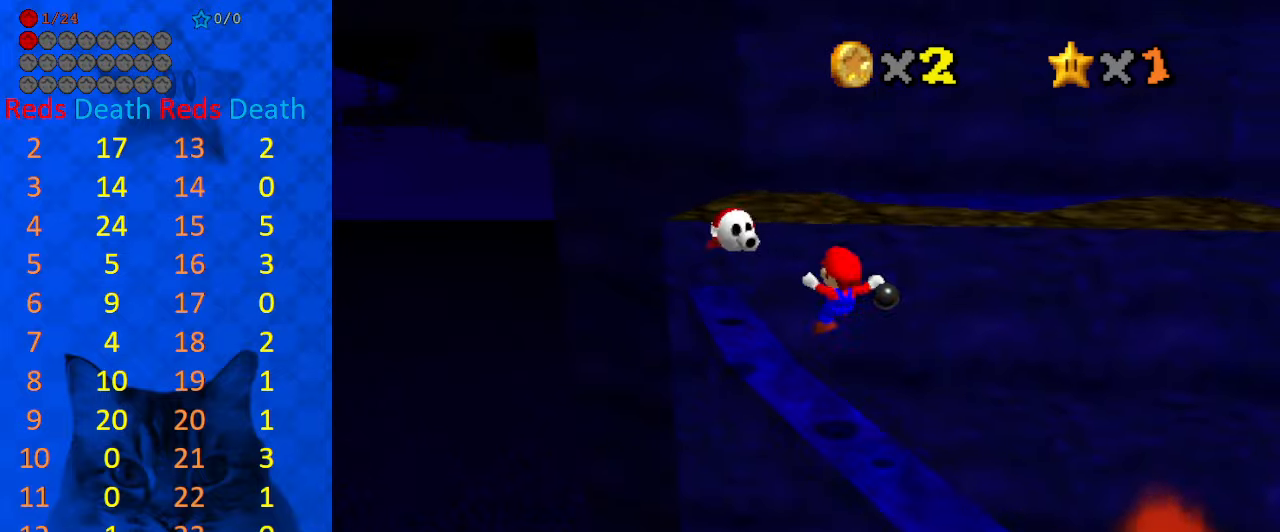
{"keys": [], "events": [[267, "shift", "down"], [400, "right", "down"], [400, "shift", "up"], [433, "right", "up"]]}
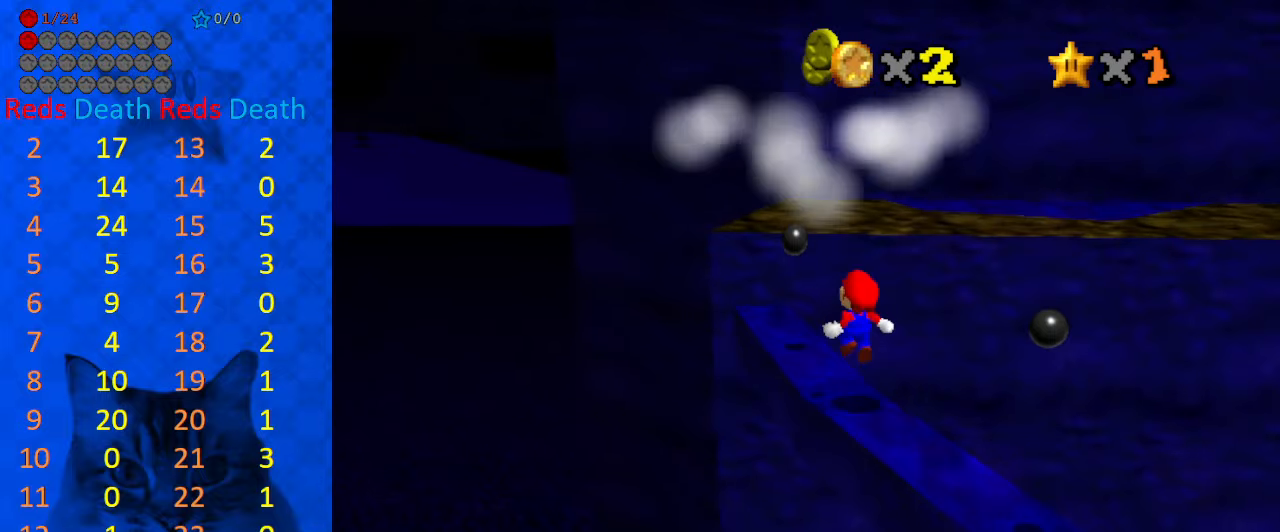
{"keys": ["ctrl", "left", "up"], "events": [[67, "right", "down"], [133, "right", "up"], [233, "shift", "down"], [267, "up", "down"], [433, "left", "down"], [500, "ctrl", "down"], [500, "shift", "up"]]}
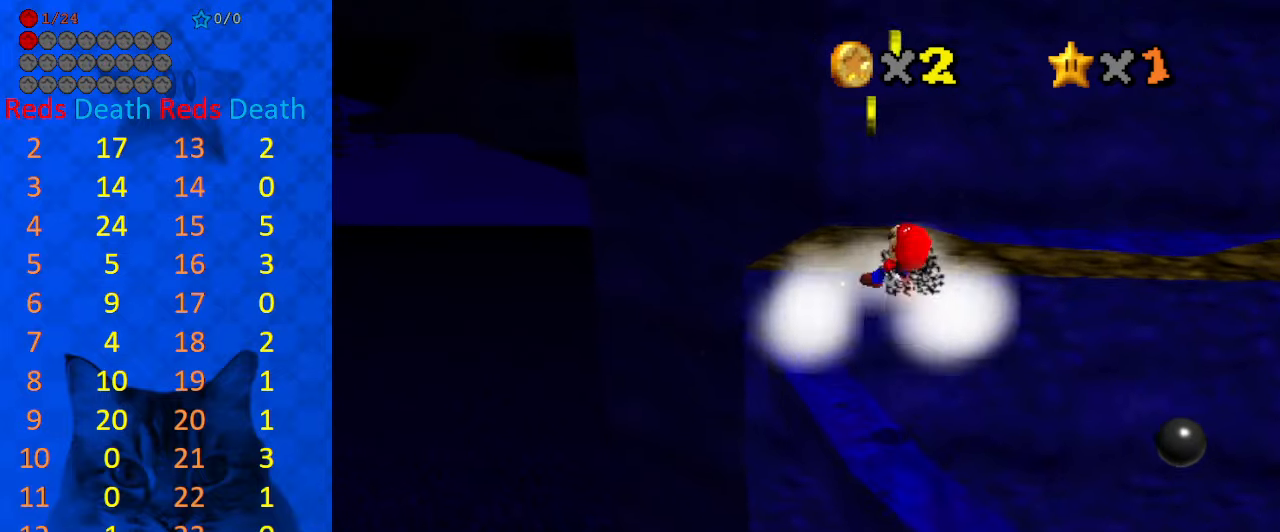
{"keys": ["left"], "events": [[100, "ctrl", "up"], [100, "left", "up"], [100, "up", "up"], [267, "a", "down"], [333, "left", "down"], [367, "a", "up"], [367, "down", "down"], [500, "down", "up"]]}
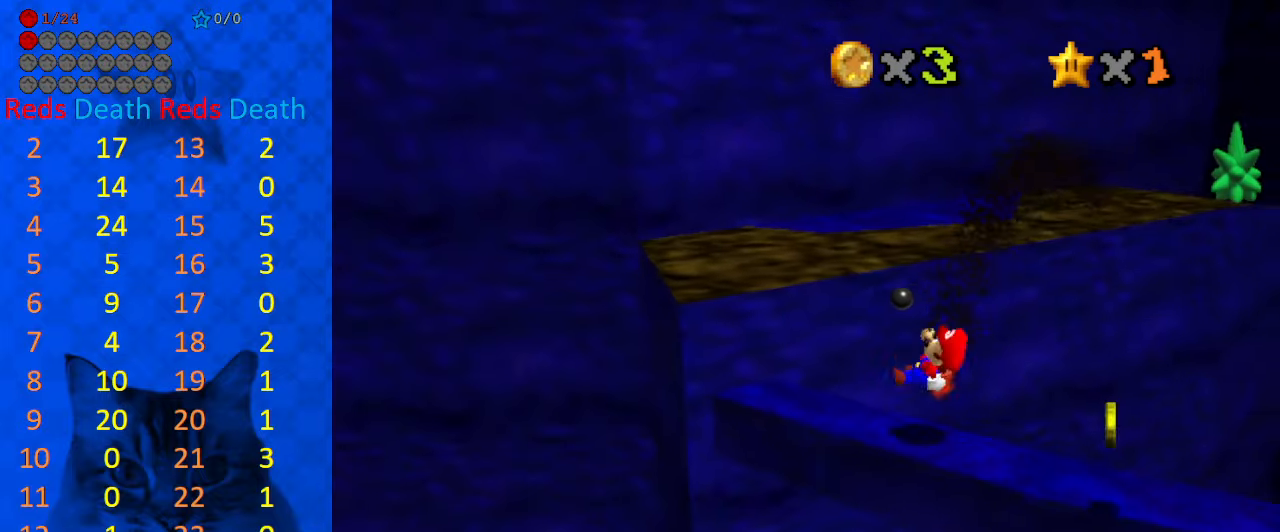
{"keys": ["up"], "events": [[67, "left", "up"], [167, "shift", "down"], [233, "shift", "up"], [467, "up", "down"]]}
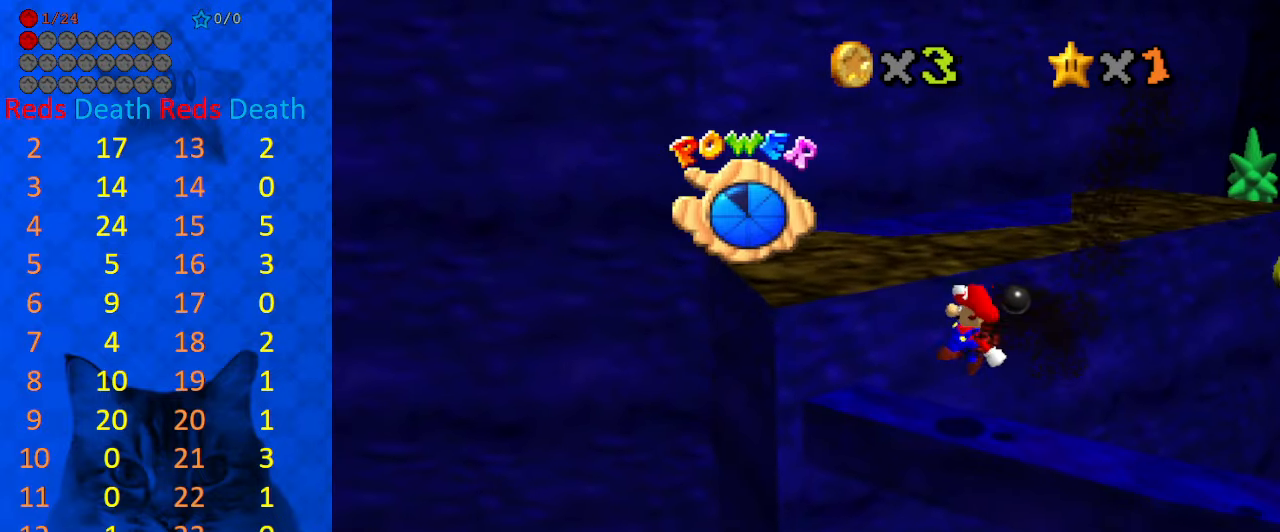
{"keys": ["right", "up"], "events": [[67, "up", "up"], [233, "shift", "down"], [400, "shift", "up"], [500, "right", "down"], [500, "up", "down"]]}
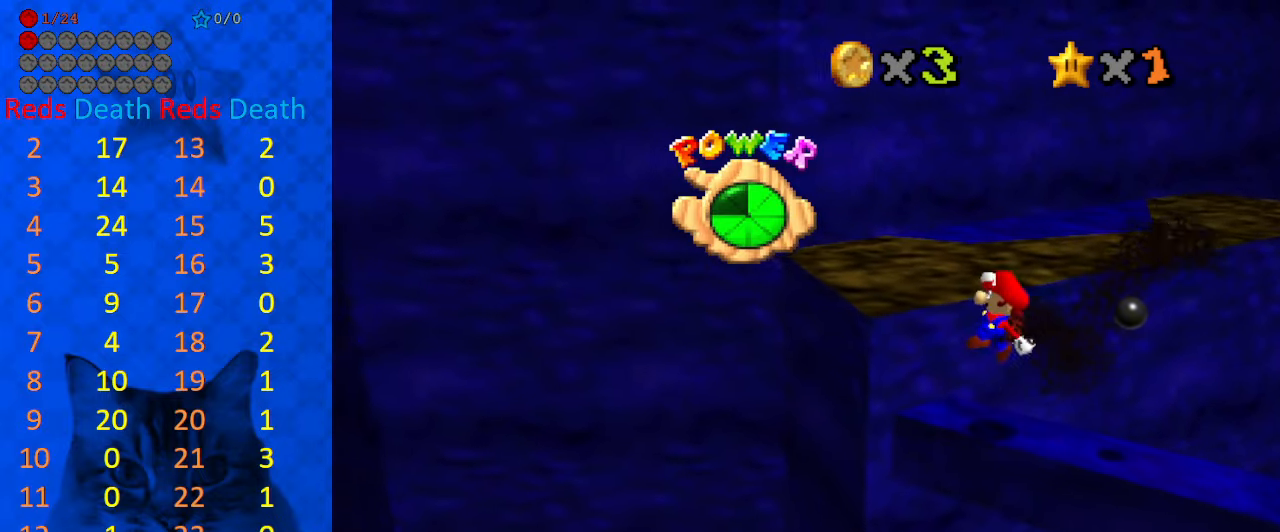
{"keys": ["up"], "events": [[400, "right", "up"]]}
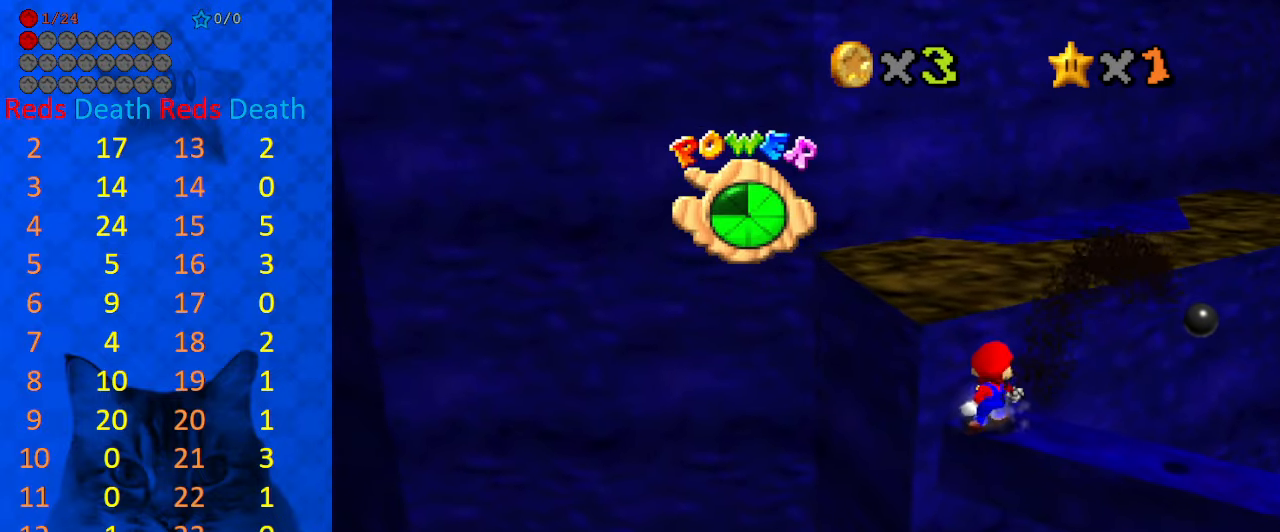
{"keys": ["down", "right", "shift"], "events": [[300, "up", "up"], [433, "shift", "down"], [467, "down", "down"], [467, "right", "down"]]}
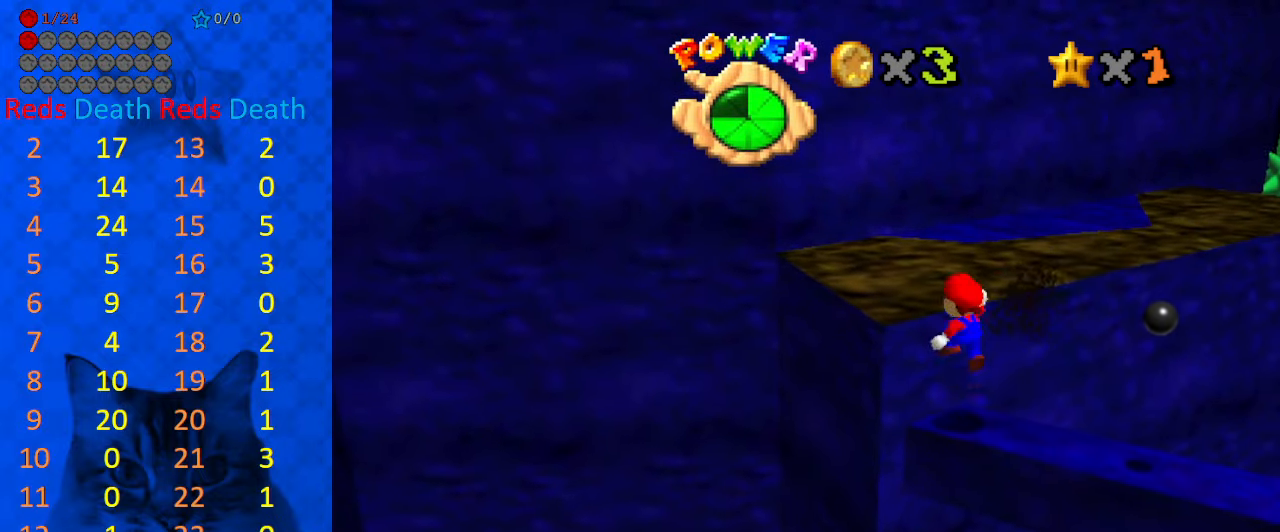
{"keys": [], "events": [[33, "shift", "up"], [167, "down", "up"], [267, "right", "up"]]}
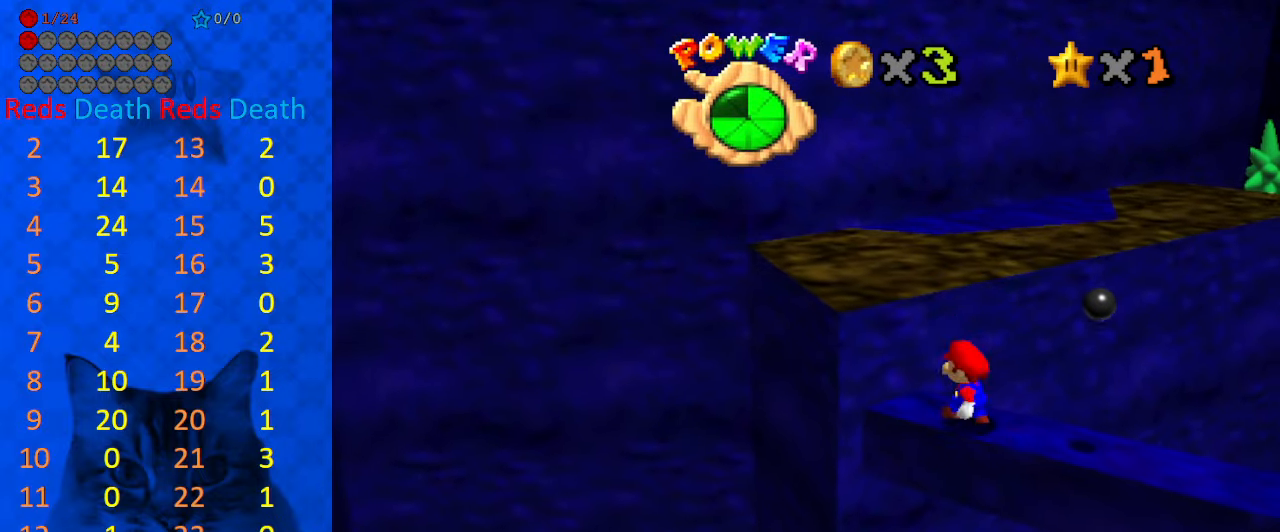
{"keys": ["shift"], "events": [[133, "up", "down"], [400, "up", "up"], [500, "shift", "down"]]}
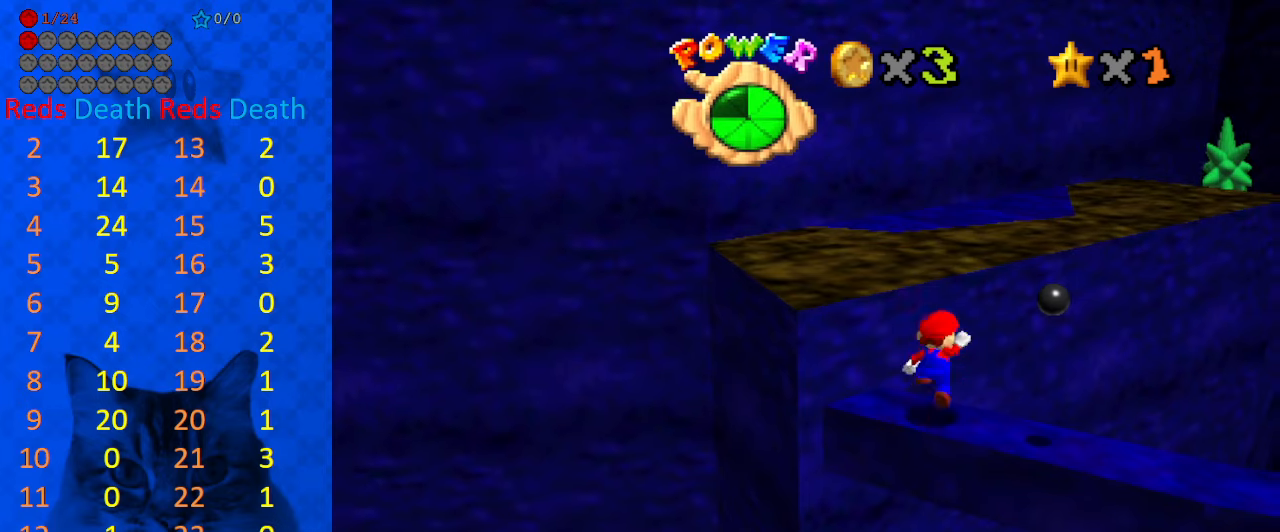
{"keys": ["shift", "up"], "events": [[34, "down", "down"], [34, "left", "down"], [334, "down", "up"], [434, "up", "down"], [467, "left", "up"]]}
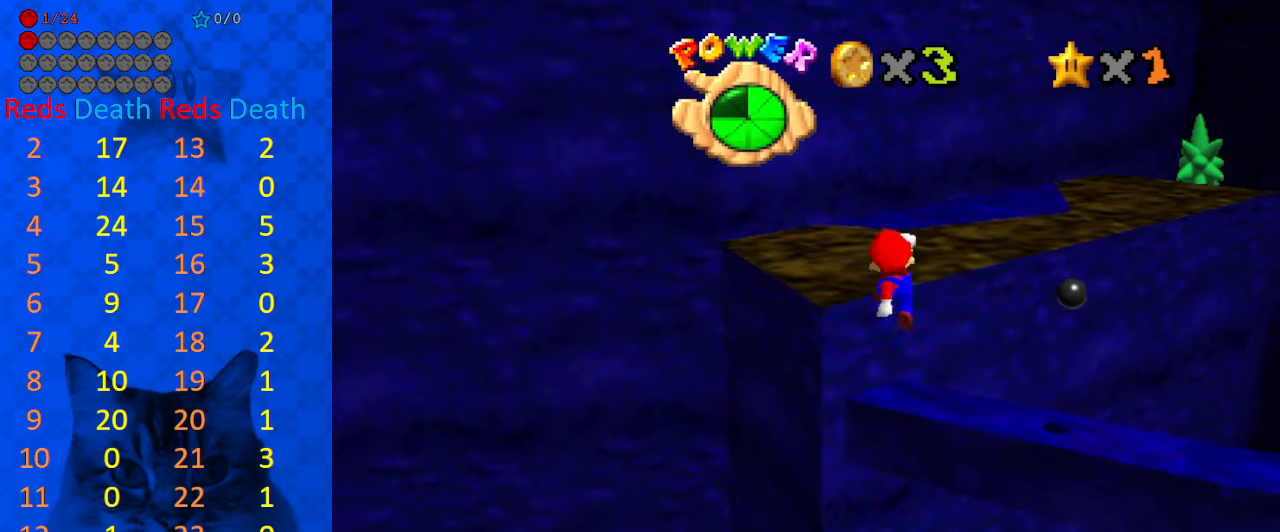
{"keys": ["up"], "events": [[67, "ctrl", "down"], [167, "up", "up"], [200, "ctrl", "up"], [200, "shift", "up"], [200, "up", "down"], [434, "up", "up"], [467, "up", "down"]]}
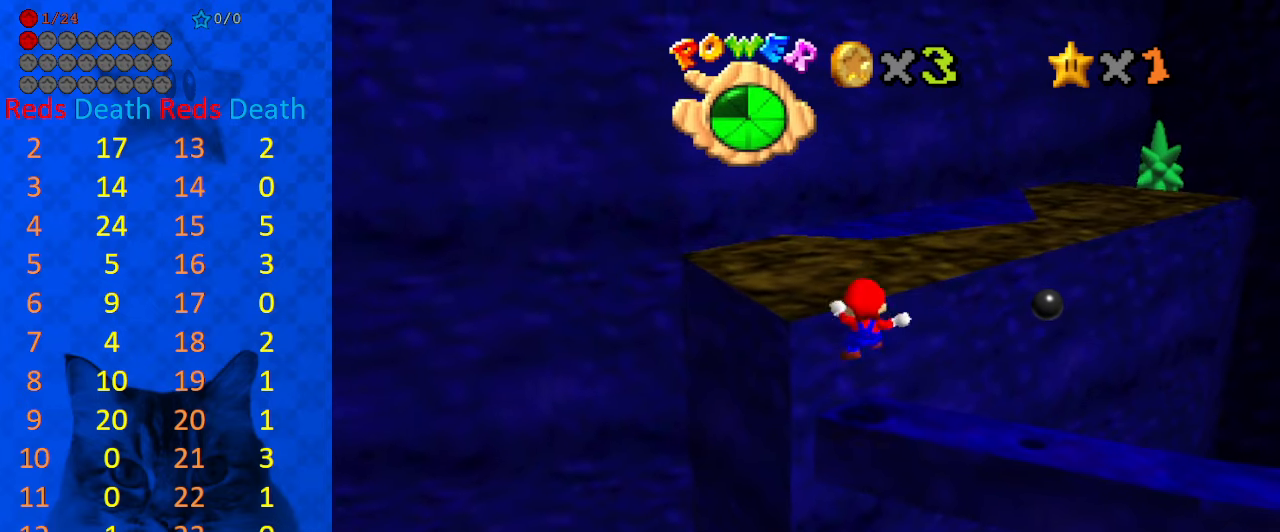
{"keys": ["left", "shift", "up"], "events": [[167, "shift", "down"], [500, "left", "down"]]}
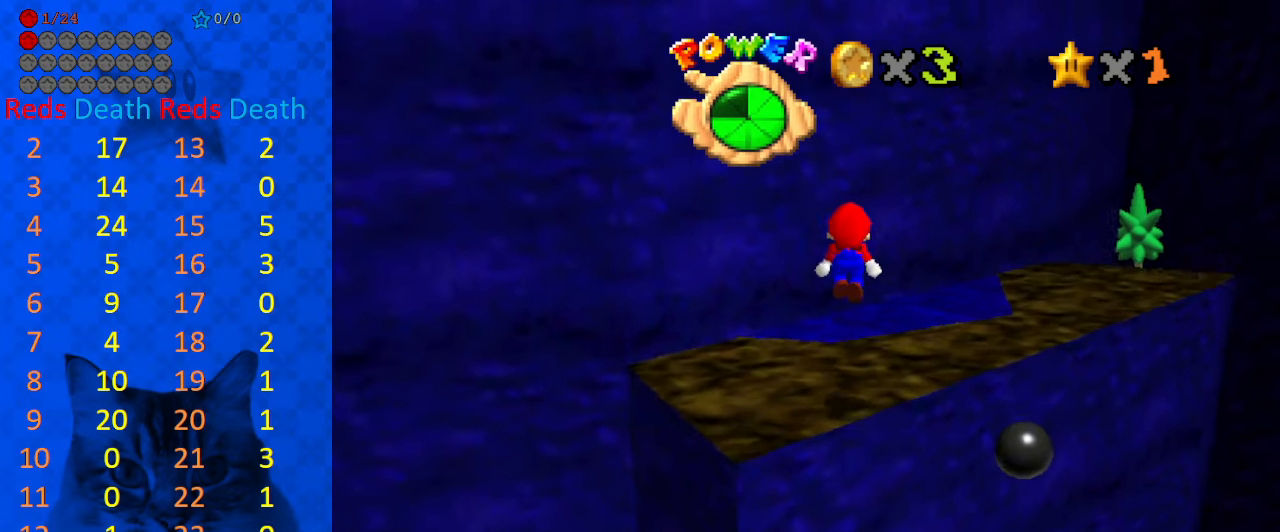
{"keys": [], "events": [[34, "up", "up"], [100, "down", "down"], [167, "down", "up"], [234, "ctrl", "down"], [267, "up", "down"], [334, "left", "up"], [367, "shift", "up"], [400, "ctrl", "up"], [467, "up", "up"]]}
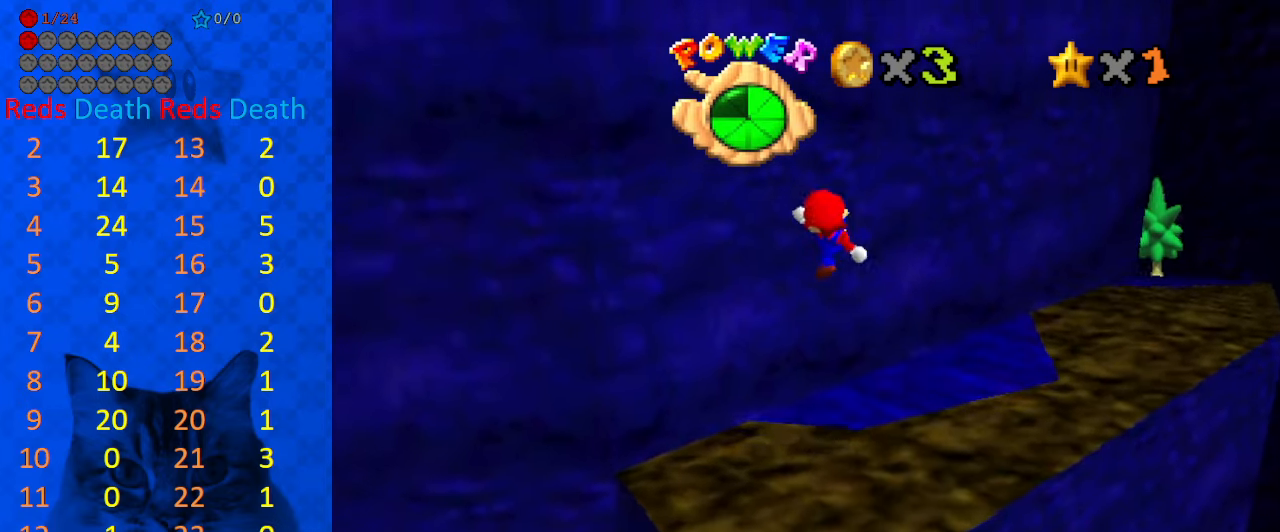
{"keys": ["right"], "events": [[67, "down", "down"], [67, "right", "down"], [134, "c", "down"], [234, "s", "down"], [300, "down", "up"], [334, "c", "up"], [367, "s", "up"]]}
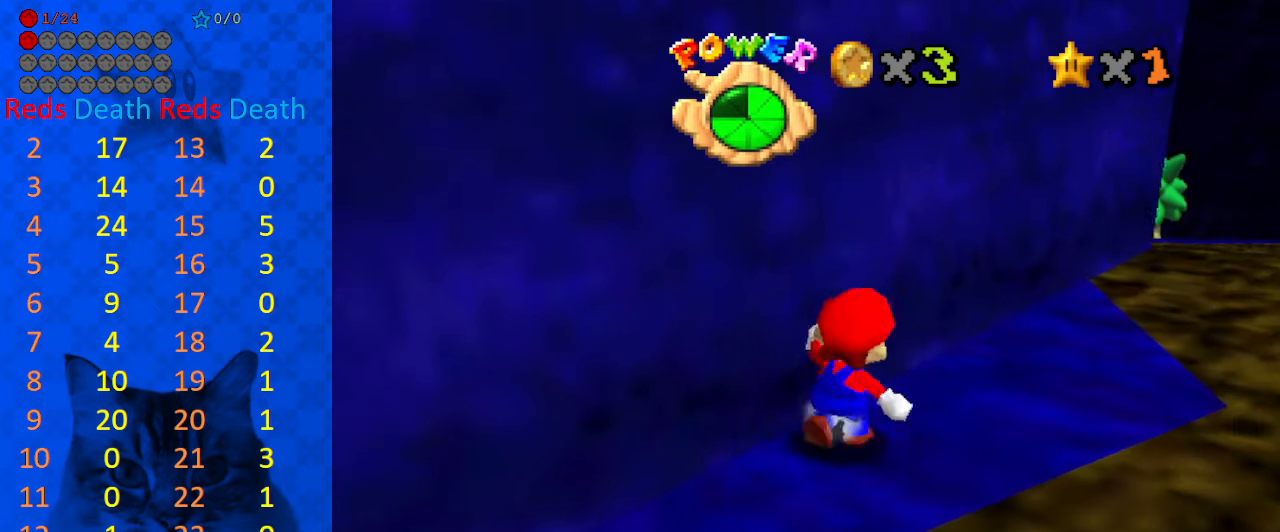
{"keys": ["right"], "events": [[267, "up", "down"], [434, "up", "up"]]}
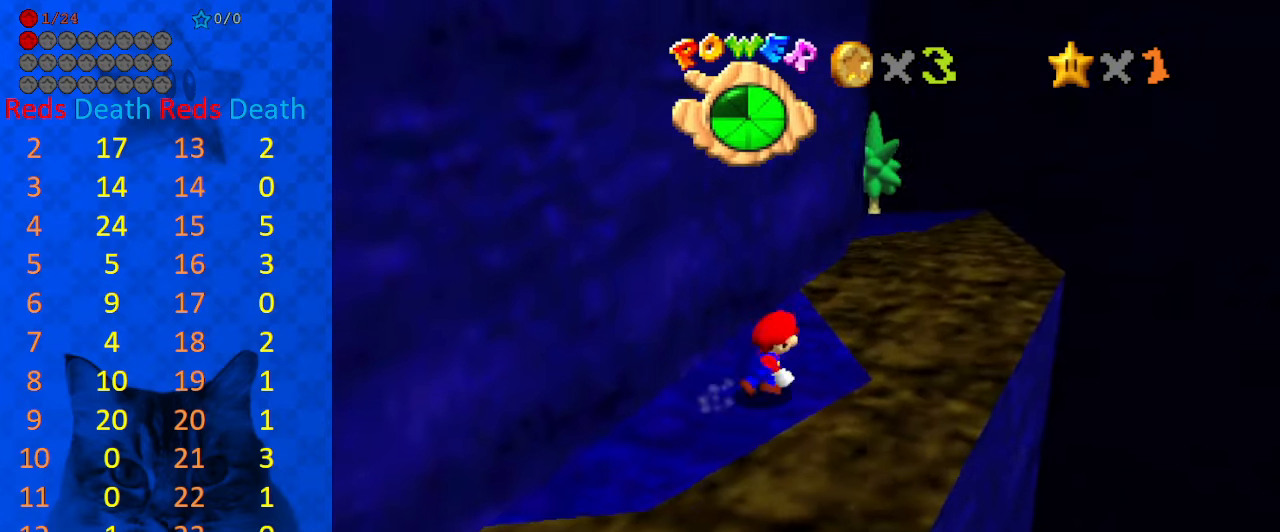
{"keys": ["shift", "up", "y"], "events": [[34, "up", "down"], [134, "right", "up"], [267, "y", "down"], [367, "shift", "down"]]}
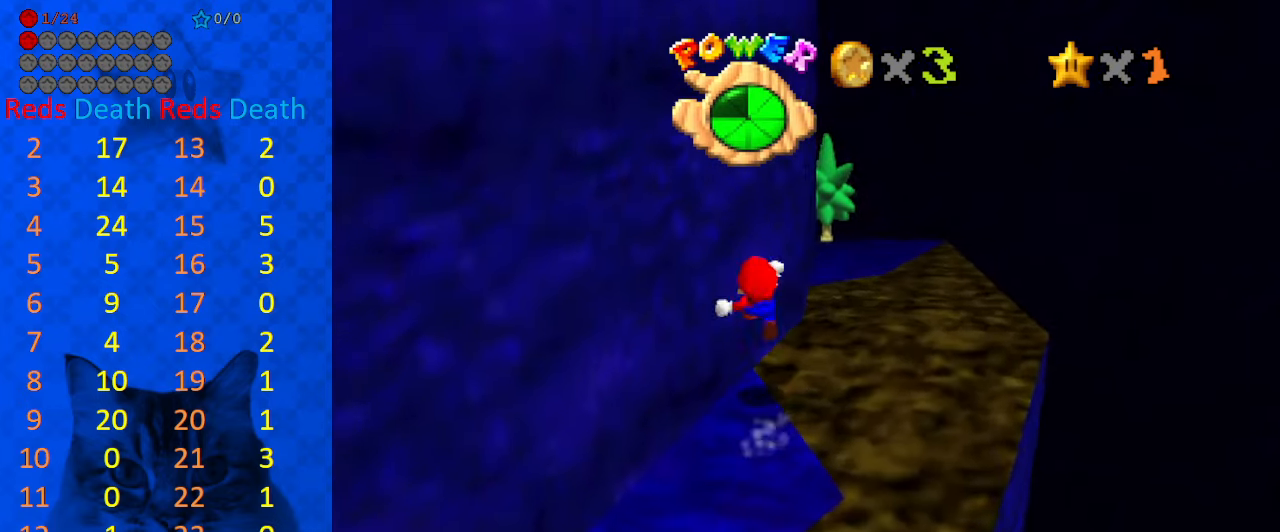
{"keys": ["shift", "up"], "events": [[34, "y", "up"], [234, "c", "down"], [367, "c", "up"]]}
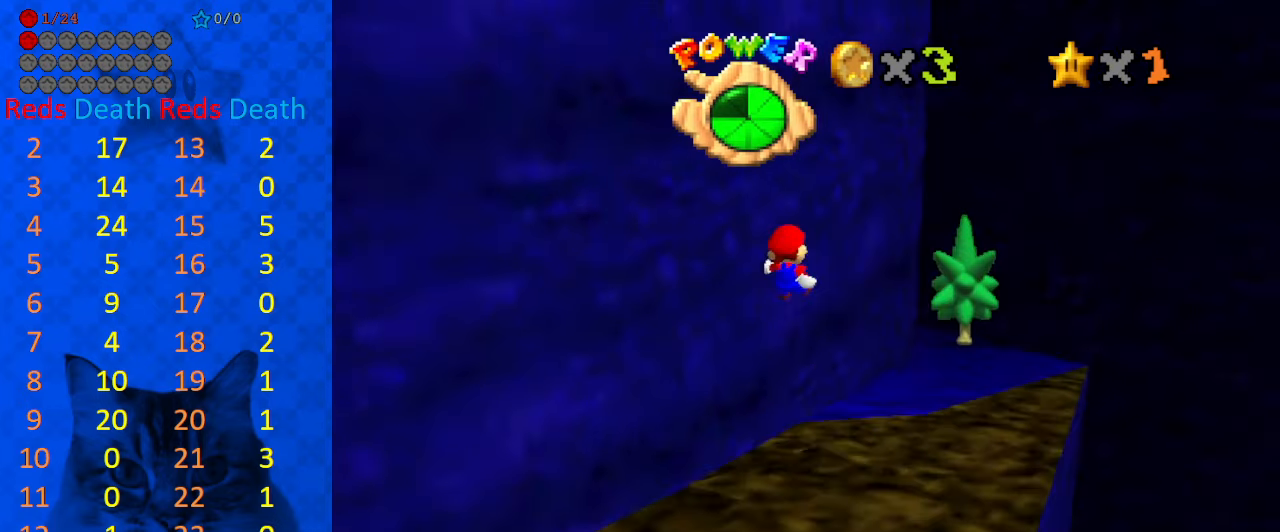
{"keys": ["shift", "up"], "events": []}
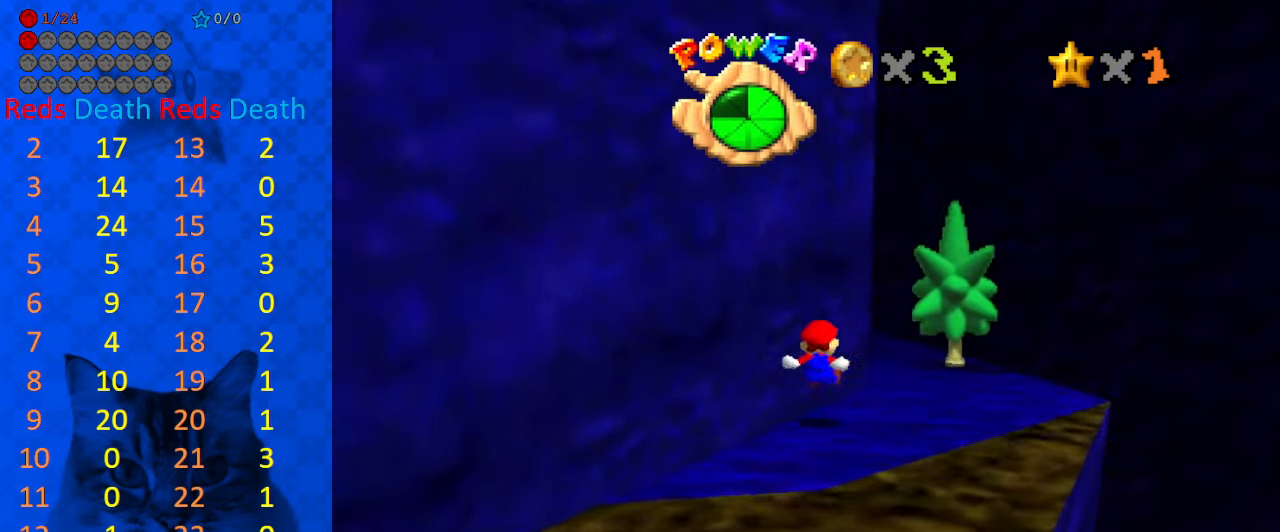
{"keys": ["ctrl", "shift", "up"], "events": [[400, "ctrl", "down"]]}
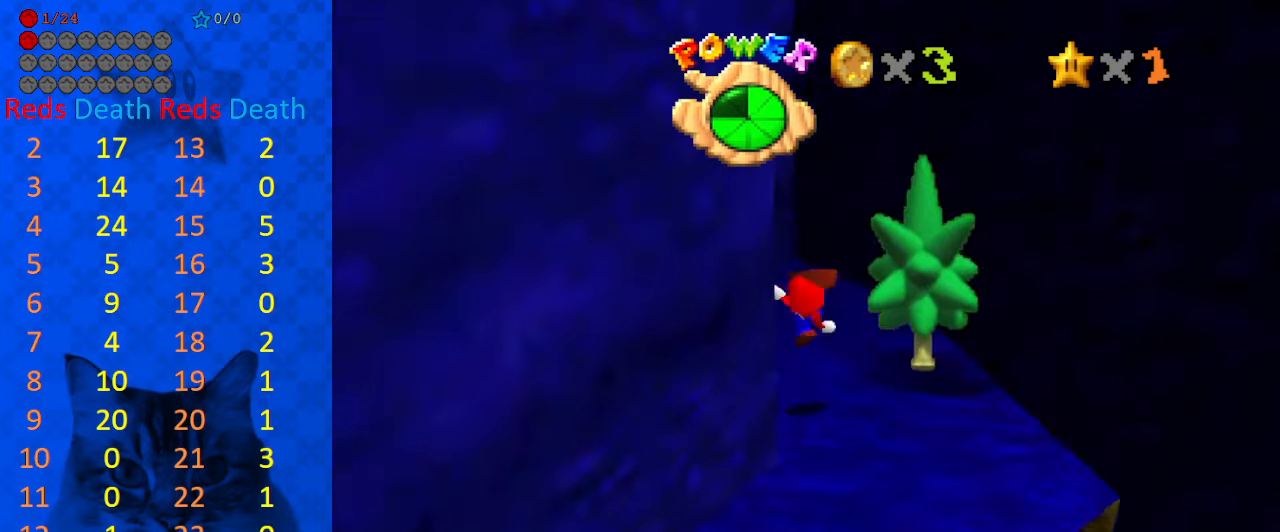
{"keys": ["right", "up"], "events": [[33, "shift", "up"], [100, "ctrl", "up"], [133, "d", "down"], [266, "right", "down"], [333, "d", "up"]]}
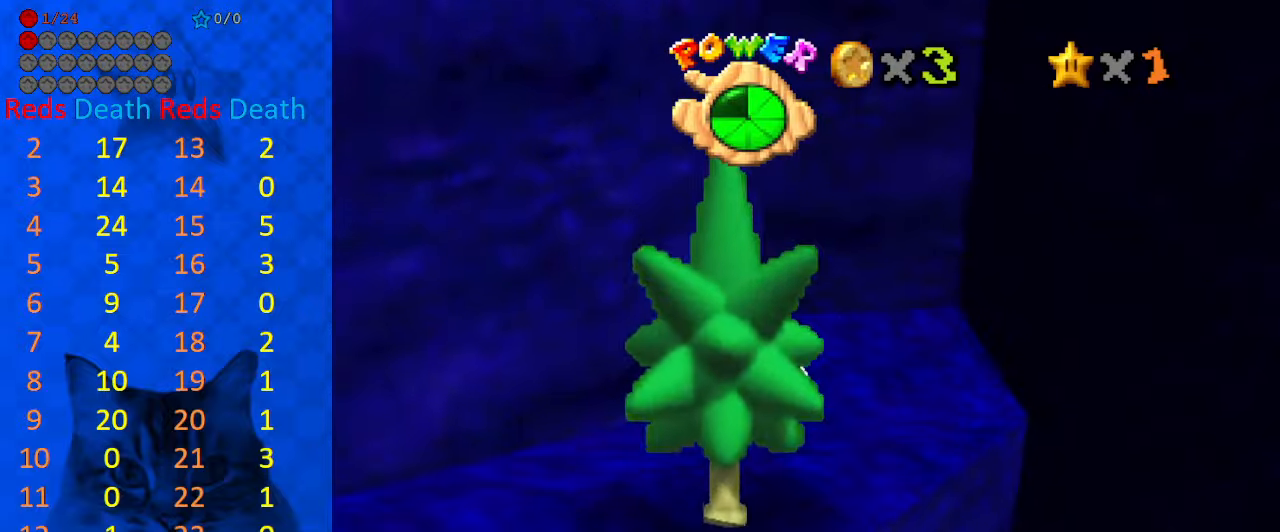
{"keys": ["up"], "events": [[333, "right", "up"]]}
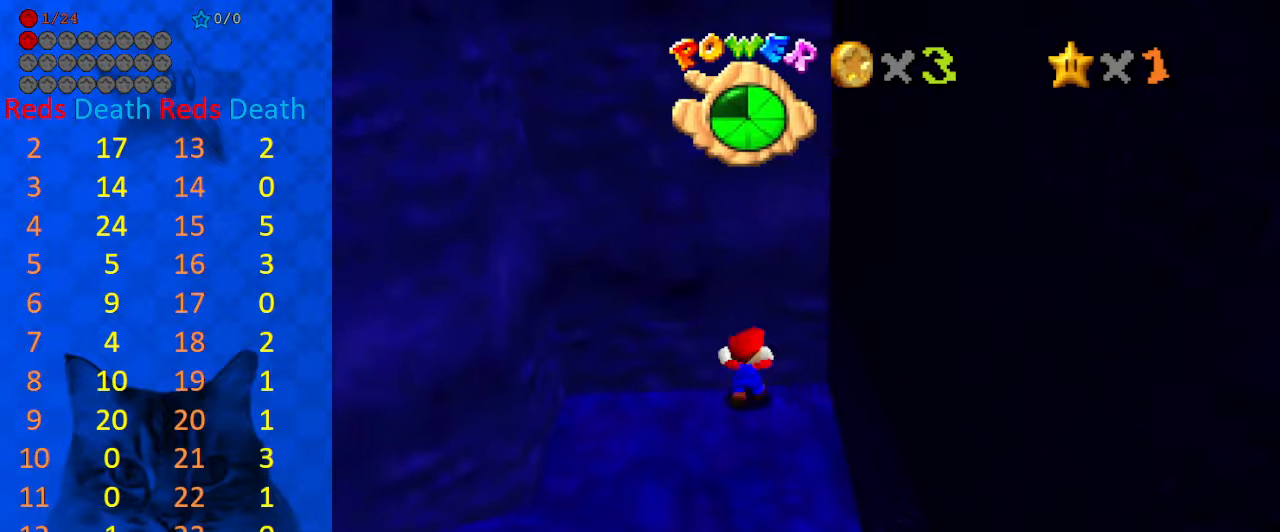
{"keys": ["right", "up"], "events": [[100, "shift", "down"], [166, "ctrl", "down"], [300, "ctrl", "up"], [300, "right", "down"], [300, "shift", "up"]]}
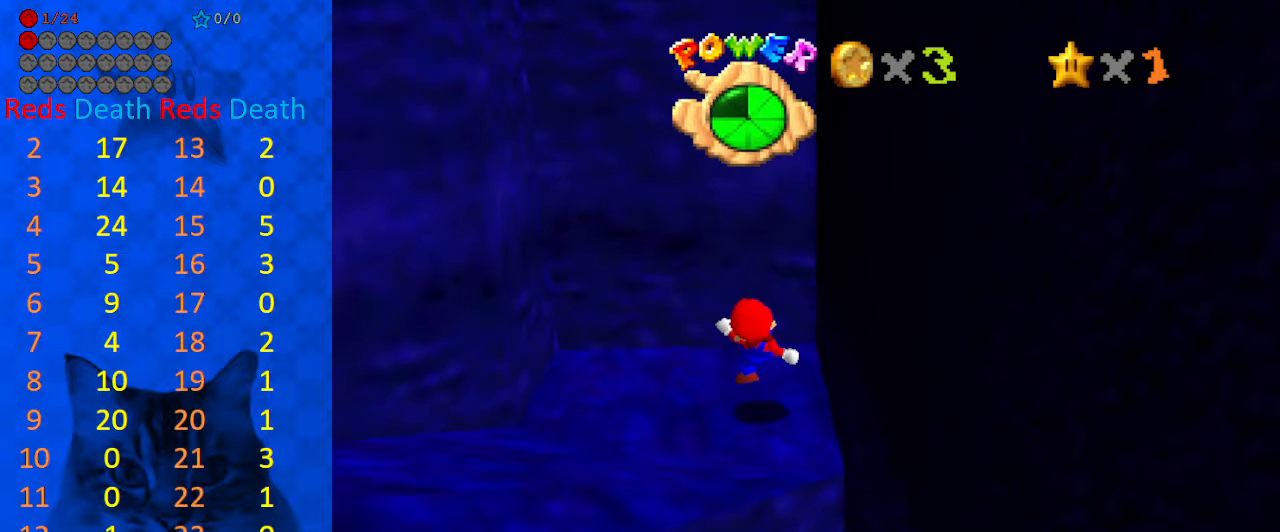
{"keys": ["up"], "events": [[66, "shift", "down"], [300, "shift", "up"], [500, "right", "up"]]}
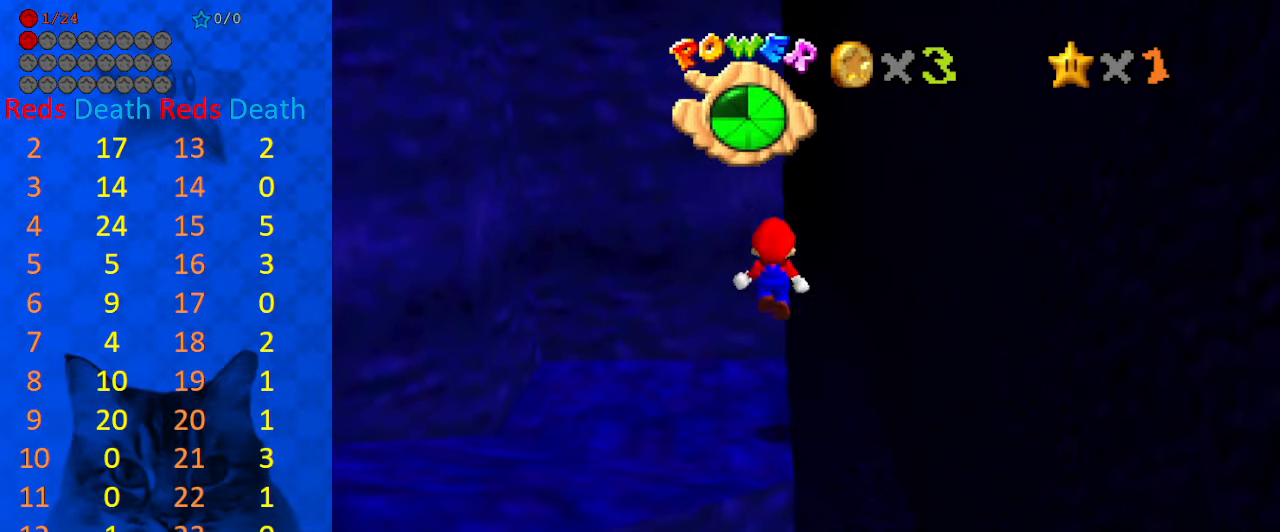
{"keys": ["up", "y"], "events": [[466, "y", "down"]]}
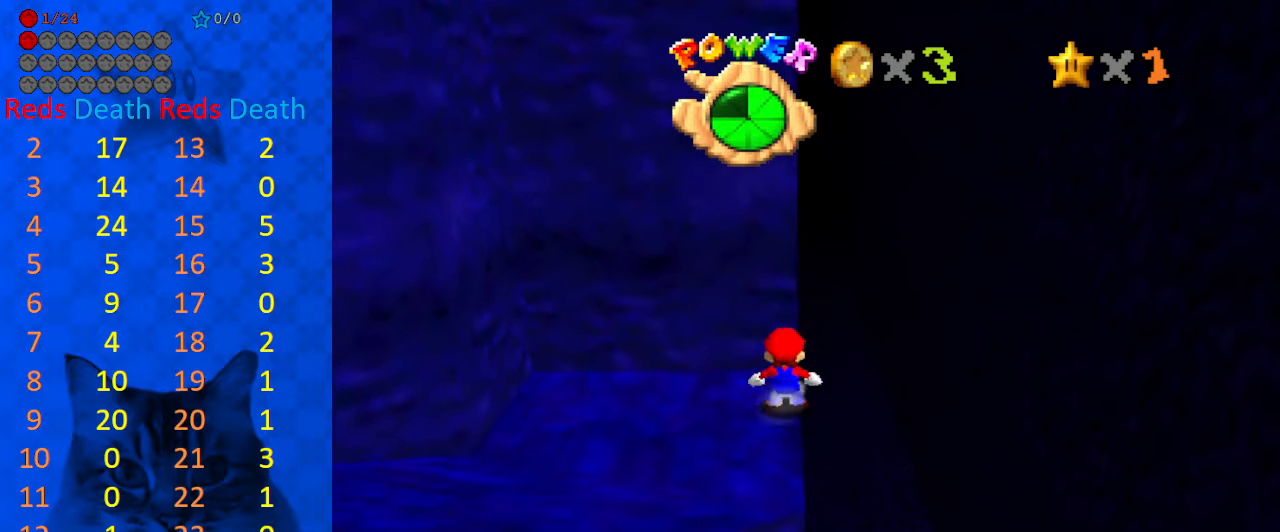
{"keys": ["d", "s", "up"], "events": [[66, "right", "down"], [66, "shift", "down"], [200, "shift", "up"], [200, "y", "up"], [233, "right", "up"], [333, "d", "down"], [333, "s", "down"], [433, "d", "up"], [433, "s", "up"], [466, "d", "down"], [466, "s", "down"]]}
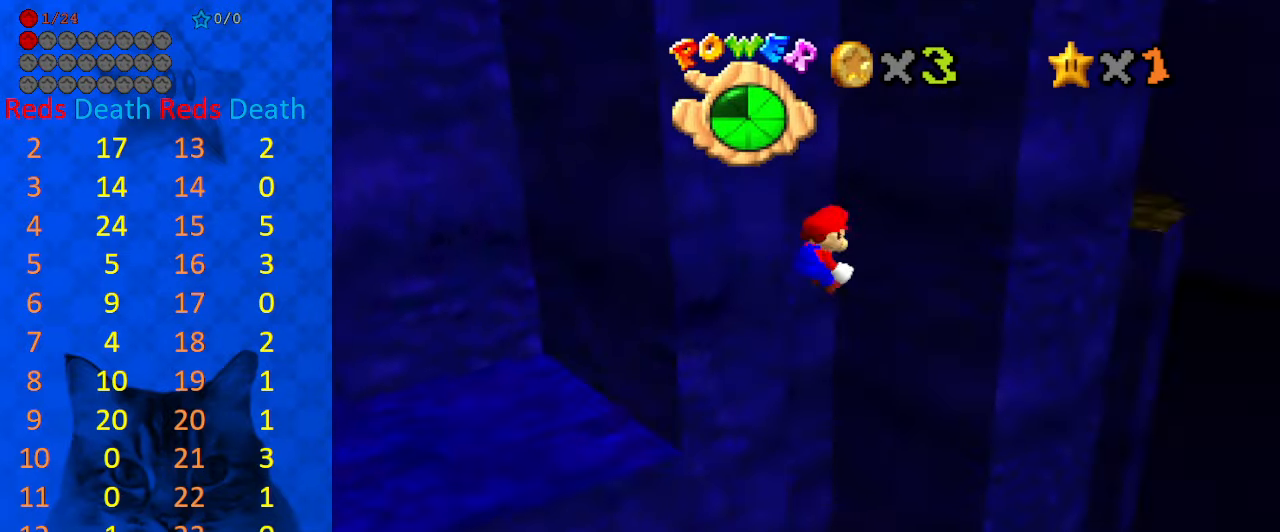
{"keys": ["left", "up"], "events": [[133, "d", "up"], [133, "s", "up"], [500, "left", "down"]]}
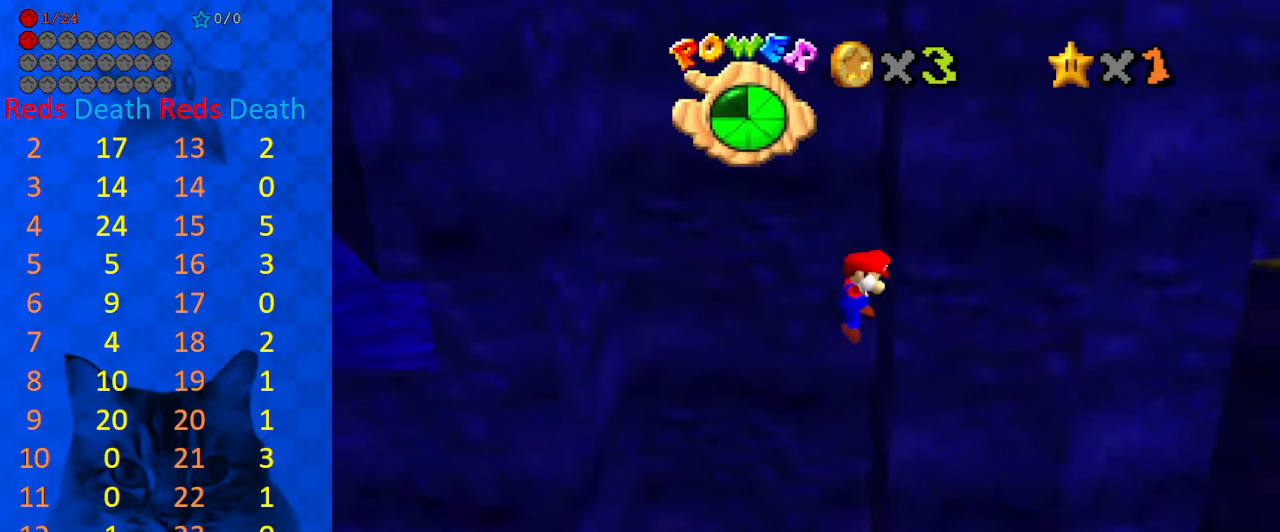
{"keys": ["left", "up"], "events": [[33, "shift", "down"], [500, "shift", "up"]]}
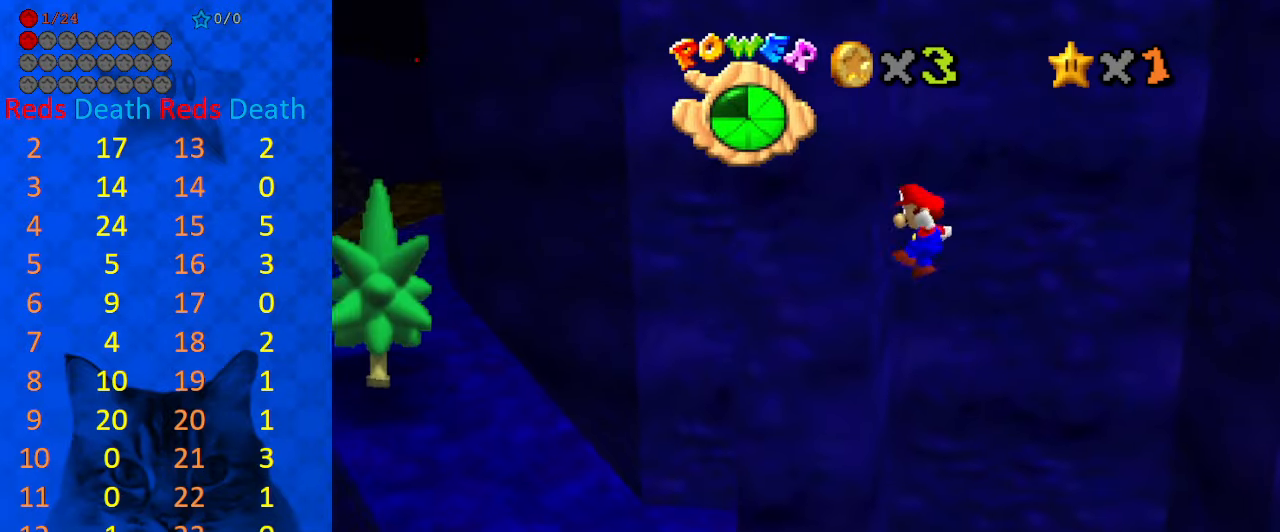
{"keys": ["right", "shift", "up"], "events": [[66, "left", "up"], [66, "right", "down"], [100, "shift", "down"]]}